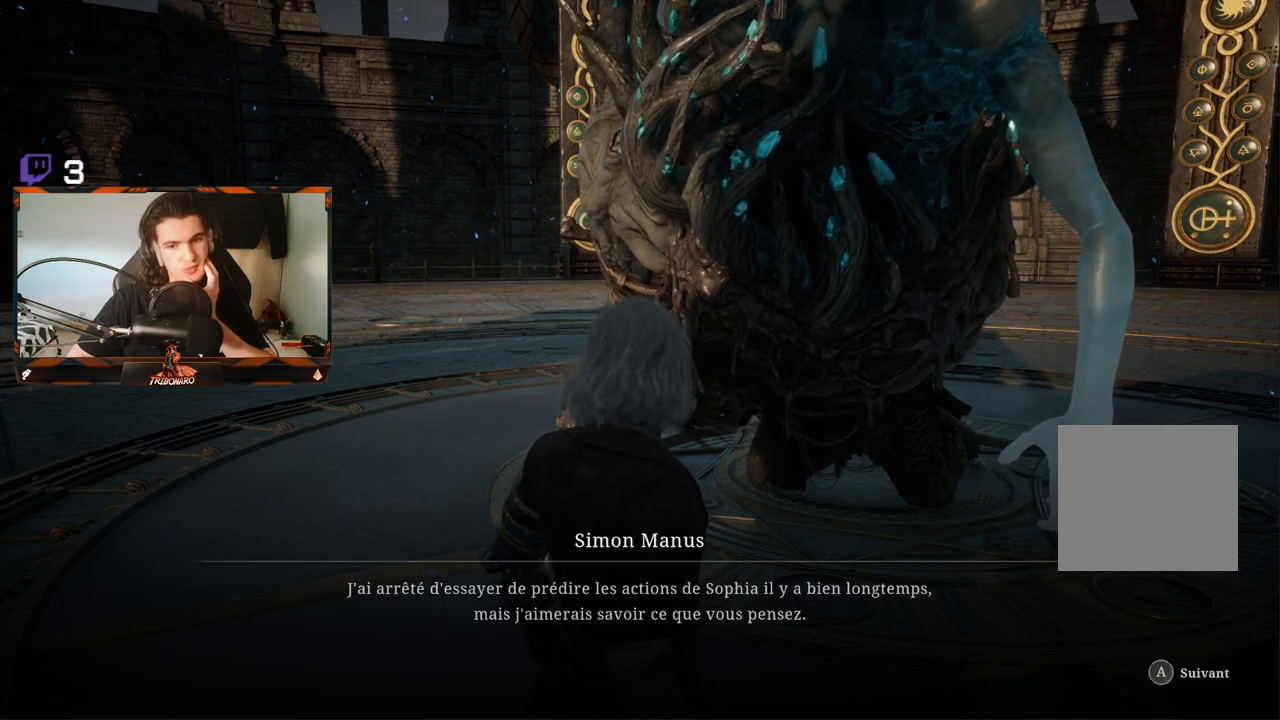
Gameplay with a controller (Xbox layout); each line is a JSON object with the inputs held at the frame after it. "events" lists button and stick changes between this image and that frame as [ms after this image, input, new state], when the widget could be followed in between.
{"buttons": [], "left_stick": "center", "right_stick": "center", "events": []}
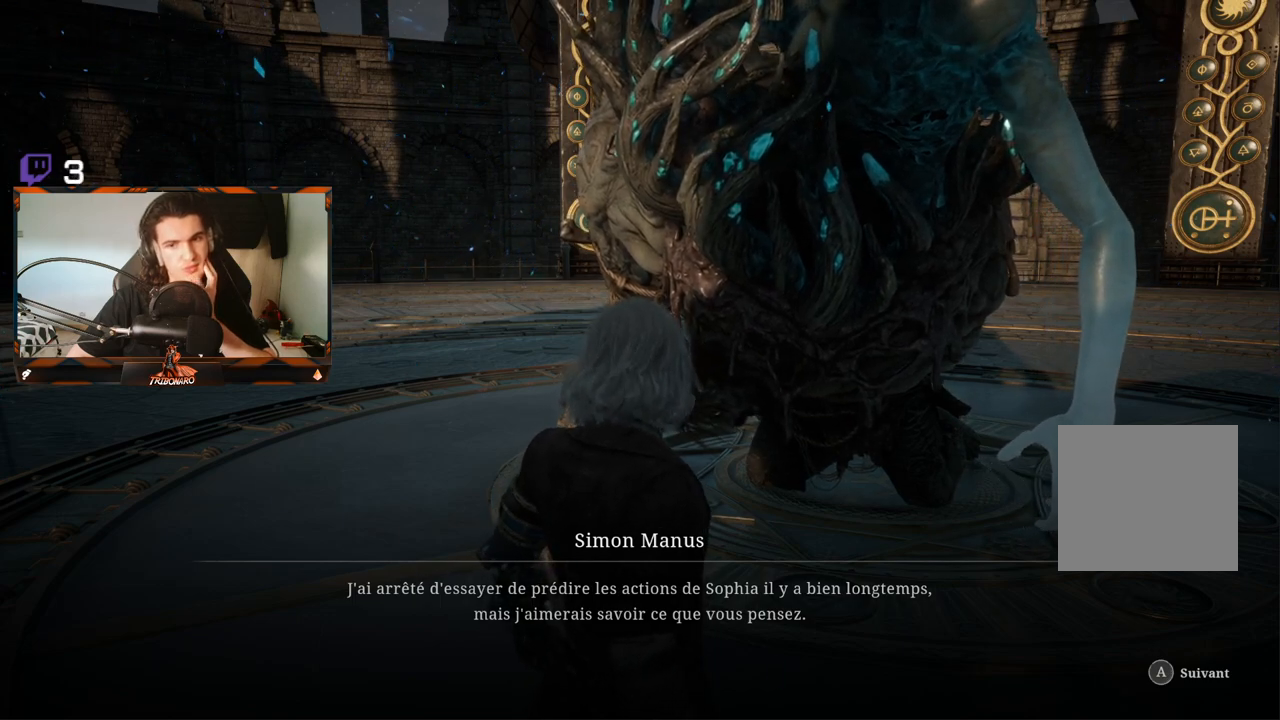
{"buttons": [], "left_stick": "center", "right_stick": "center", "events": []}
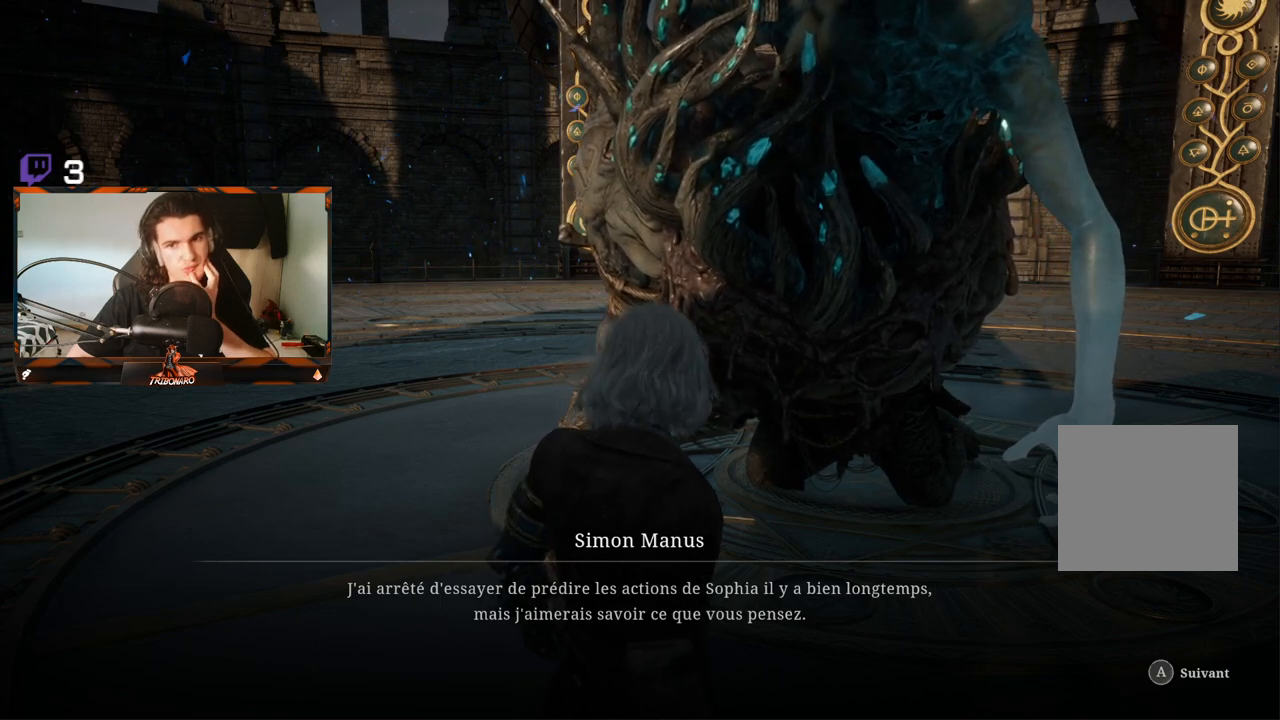
{"buttons": [], "left_stick": "center", "right_stick": "center", "events": []}
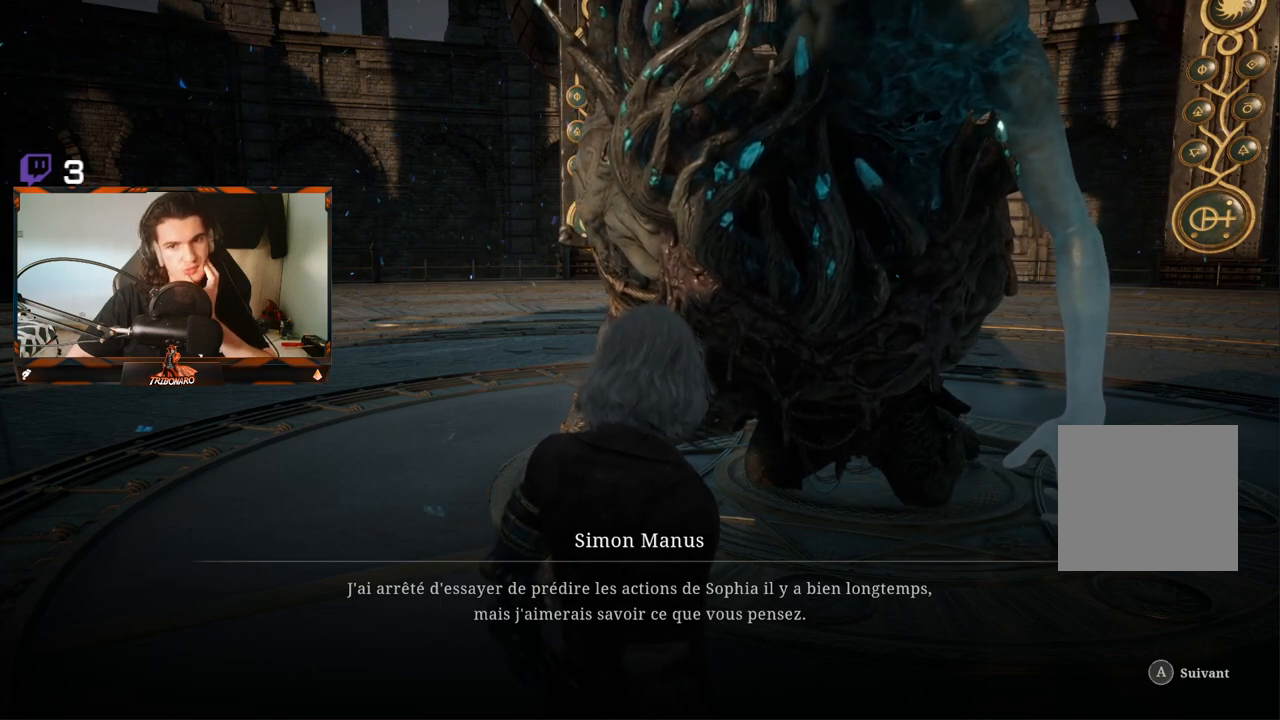
{"buttons": [], "left_stick": "center", "right_stick": "center", "events": []}
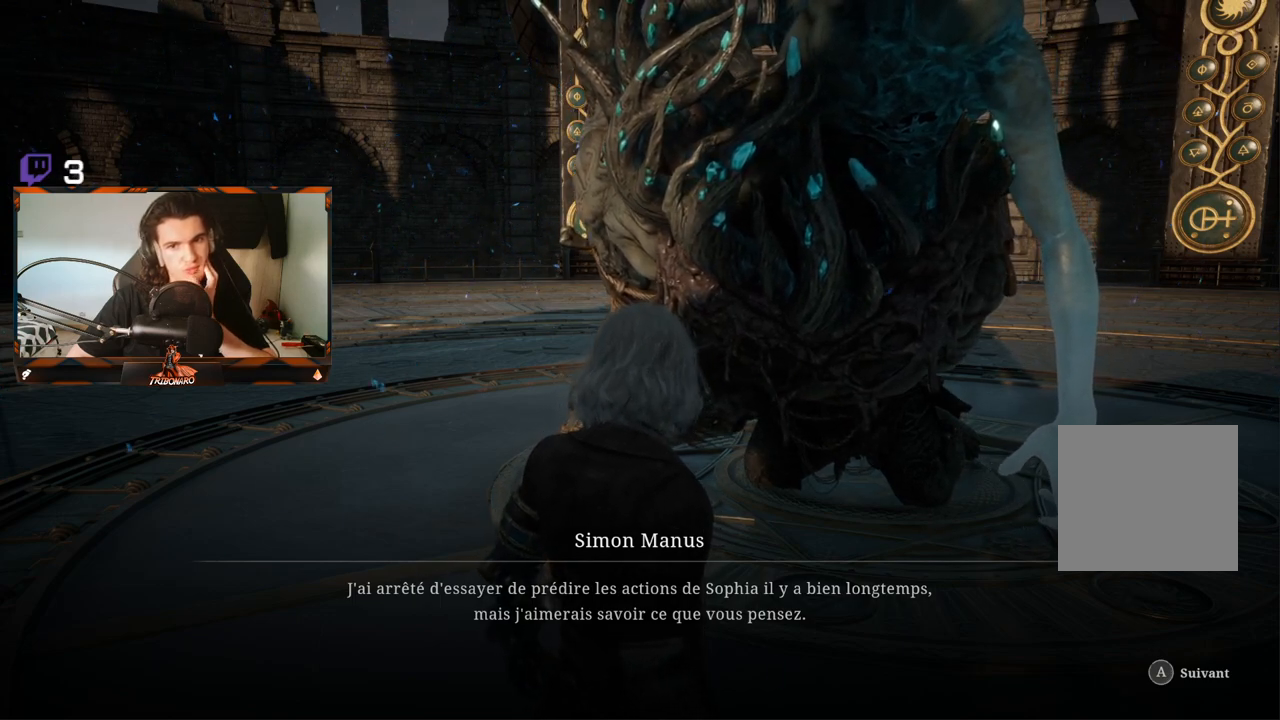
{"buttons": [], "left_stick": "center", "right_stick": "center", "events": []}
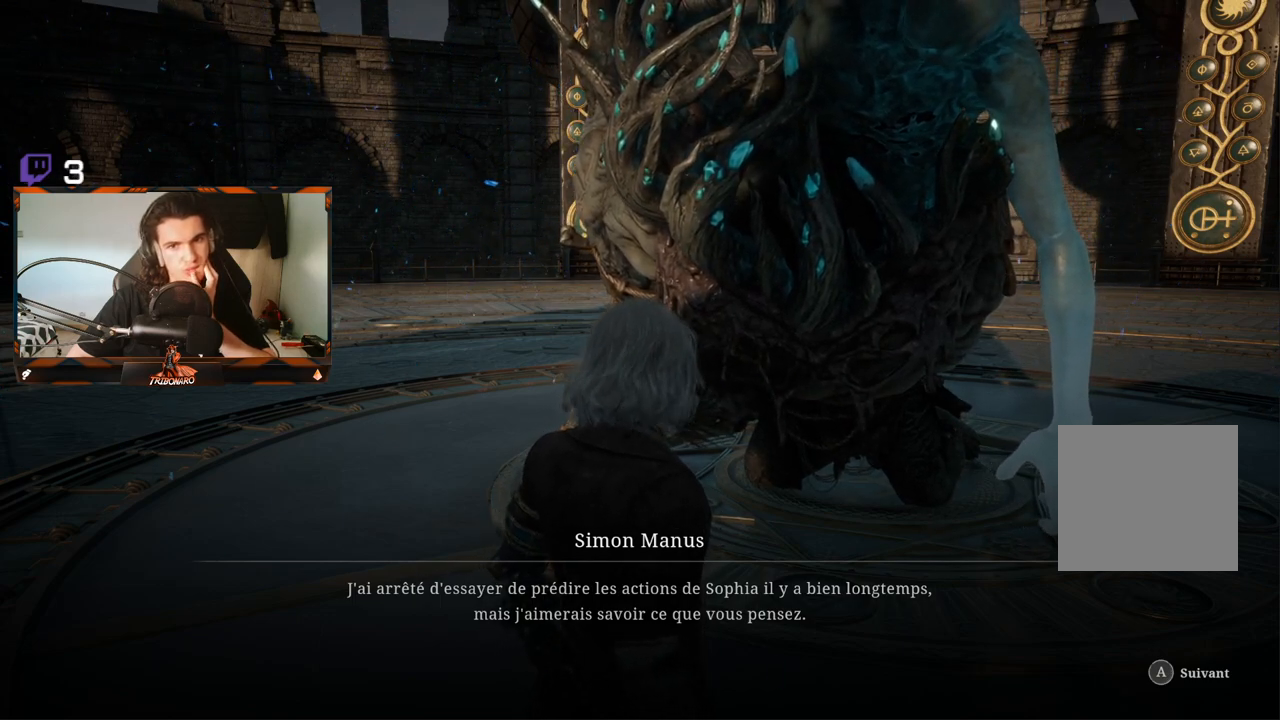
{"buttons": [], "left_stick": "center", "right_stick": "right", "events": [[350, "right_stick", "right"]]}
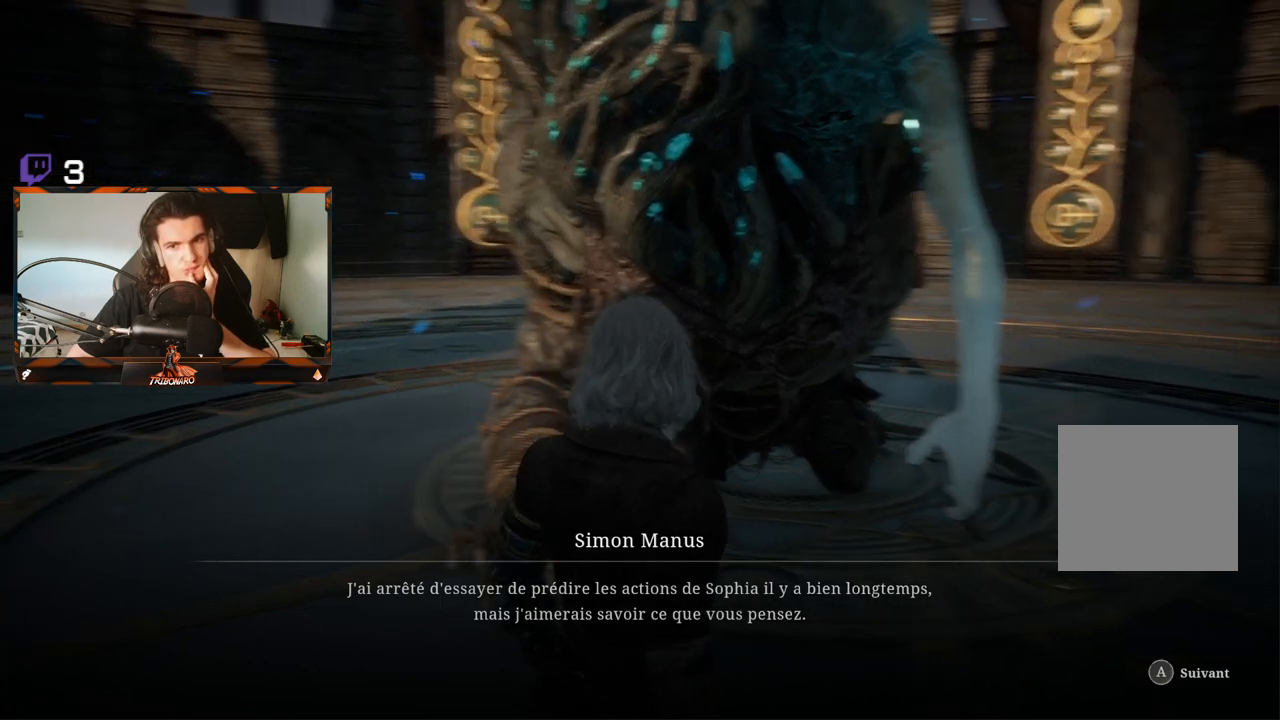
{"buttons": [], "left_stick": "center", "right_stick": "center", "events": [[267, "right_stick", "center"]]}
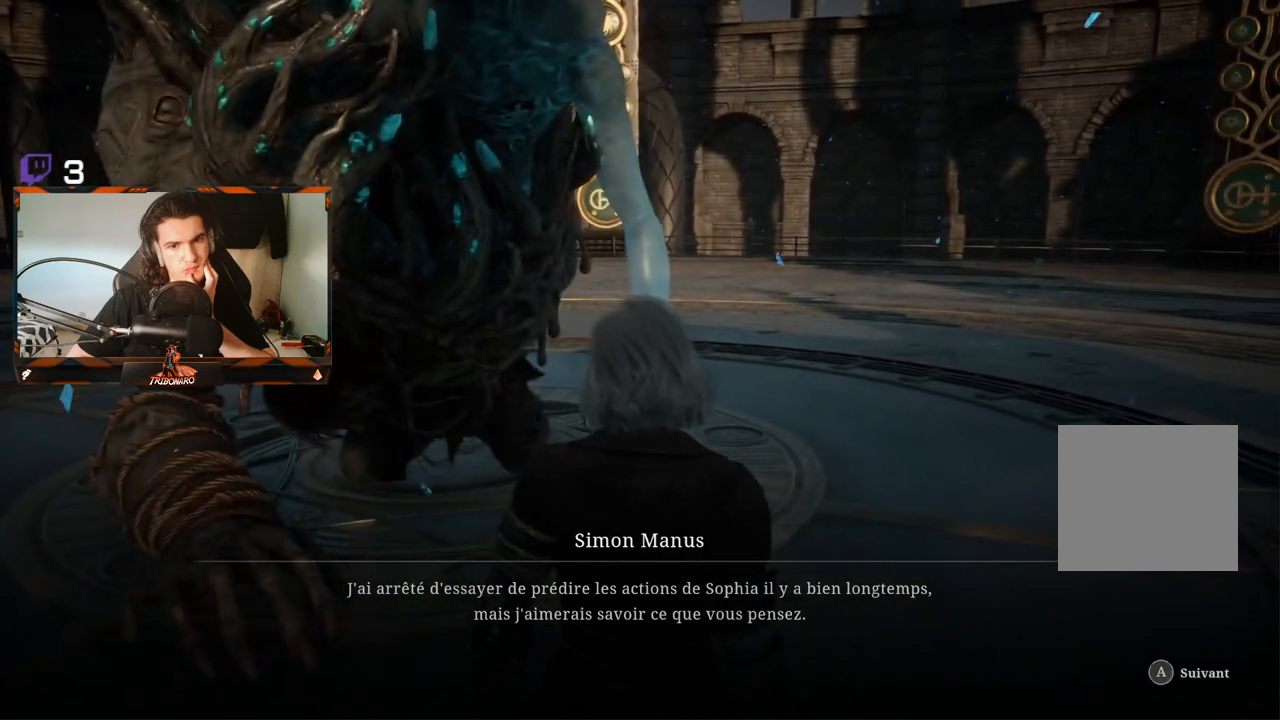
{"buttons": [], "left_stick": "center", "right_stick": "center", "events": []}
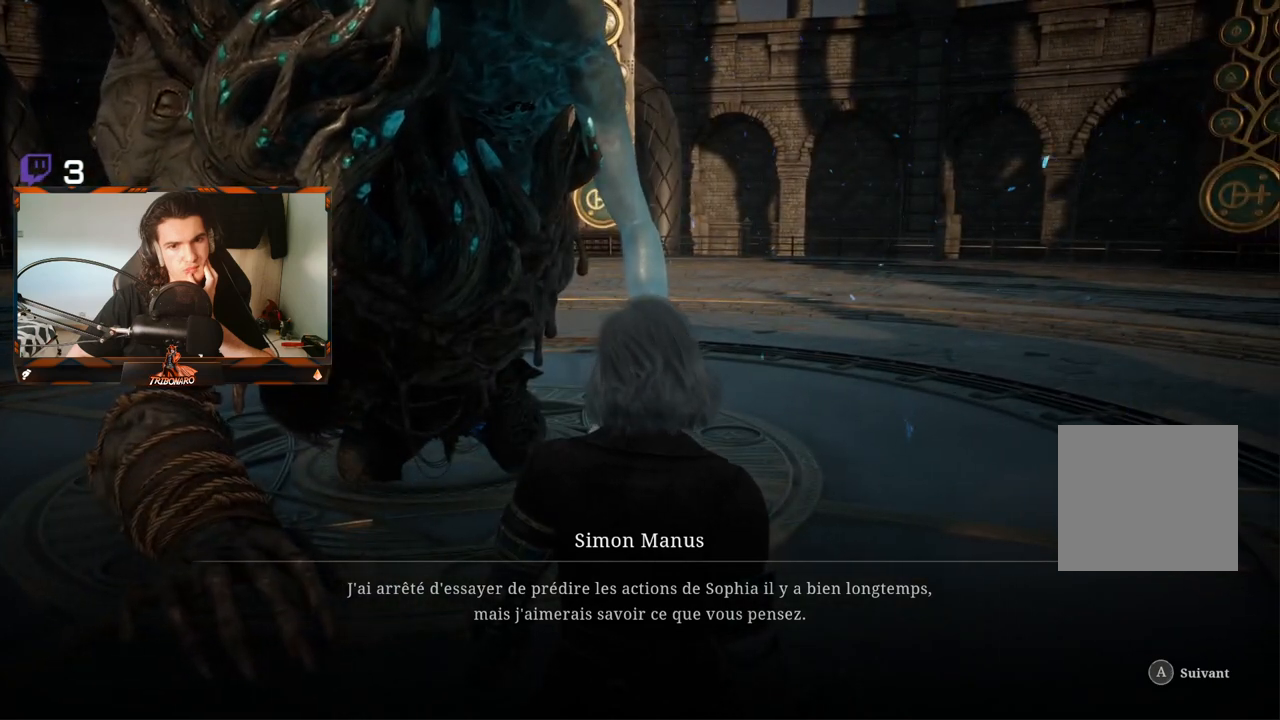
{"buttons": [], "left_stick": "center", "right_stick": "center", "events": []}
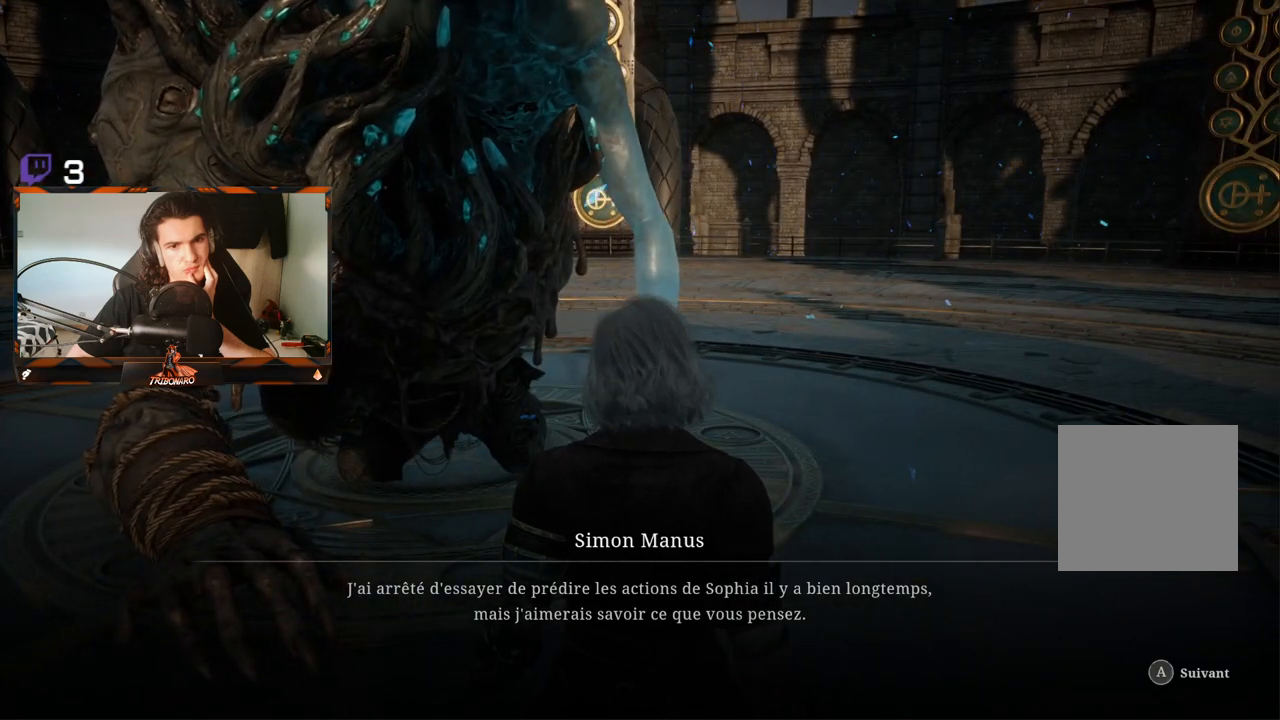
{"buttons": [], "left_stick": "center", "right_stick": "left", "events": [[417, "right_stick", "left"]]}
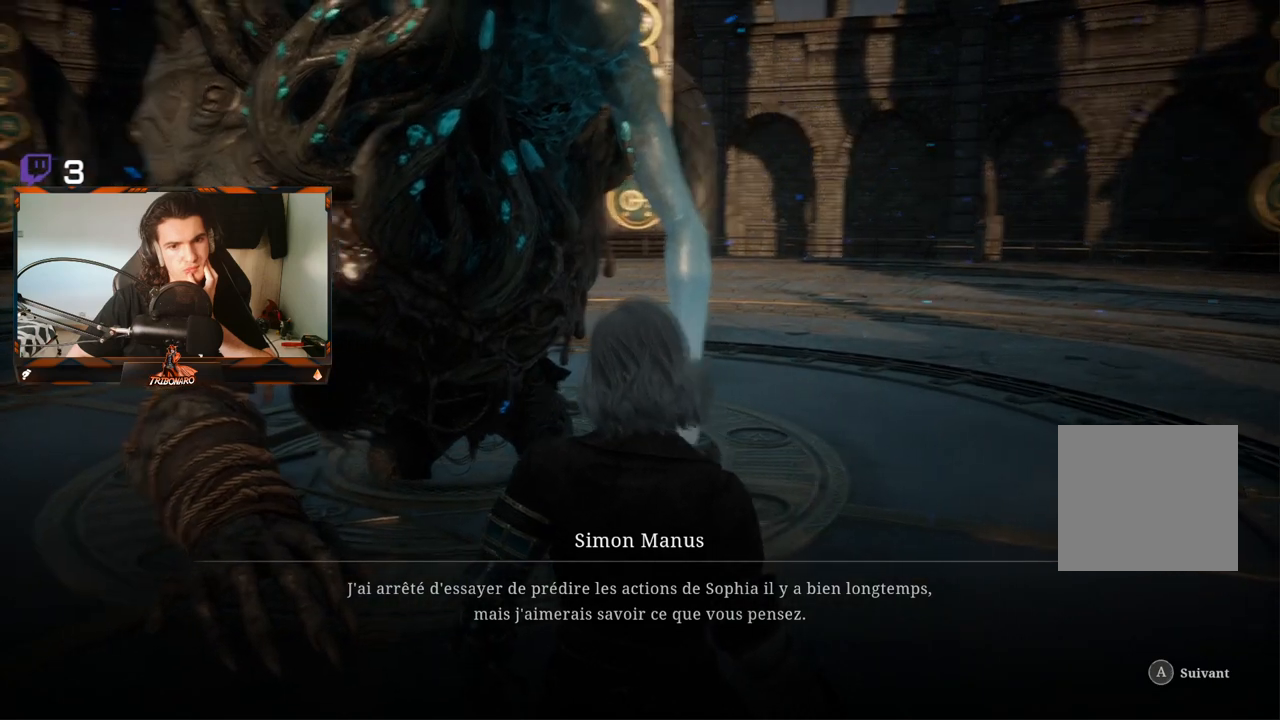
{"buttons": [], "left_stick": "center", "right_stick": "left"}
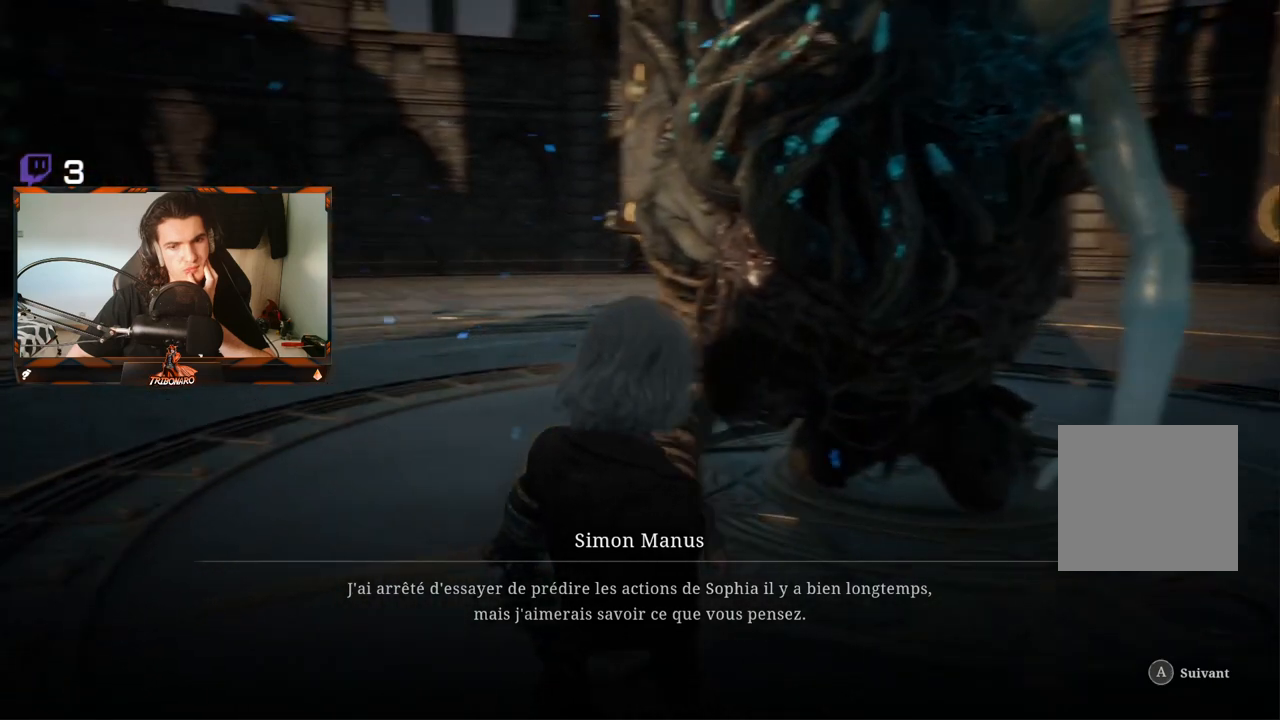
{"buttons": [], "left_stick": "center", "right_stick": "center", "events": [[50, "right_stick", "center"]]}